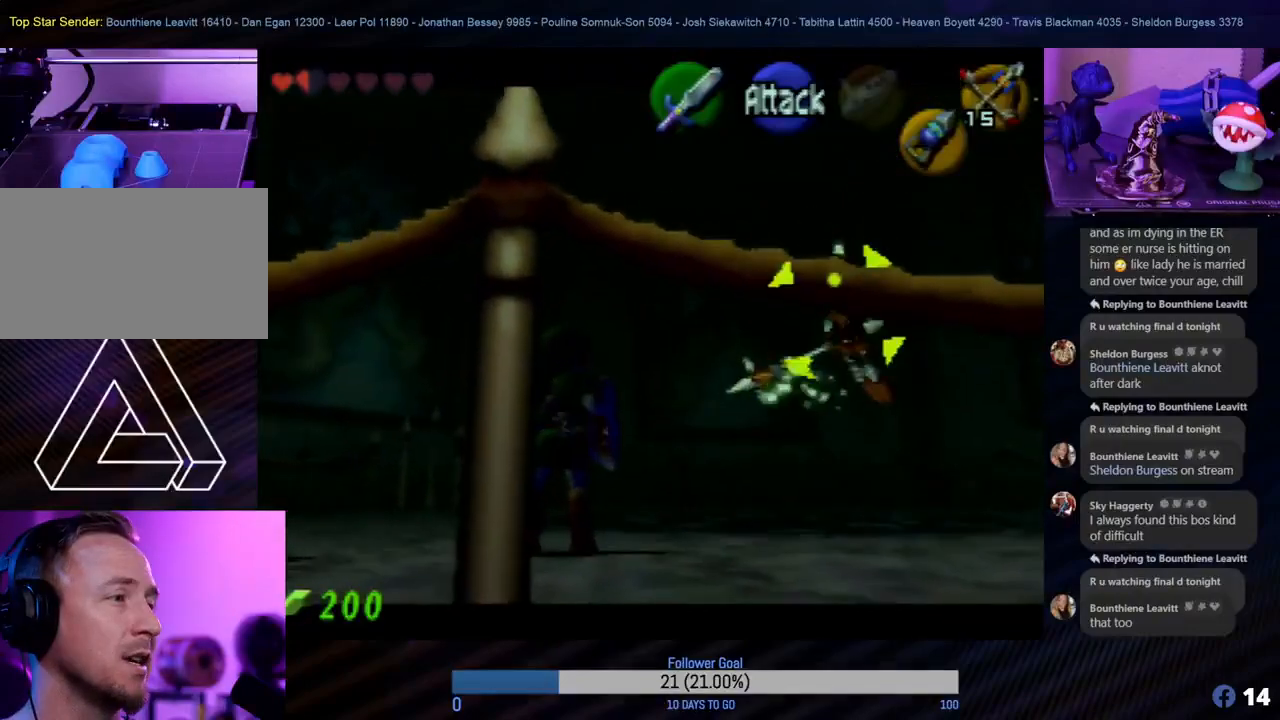
Gameplay with a controller (Nintendo layout); each line is a JSON object with the inputs held at the frame after it. "events" lists button and stick changes between this image and that frame as [ms after this image, input, new state], when the widget could be followed in between. Not read: L1 L3 R3.
{"buttons": ["Z"], "left_stick": "center", "events": []}
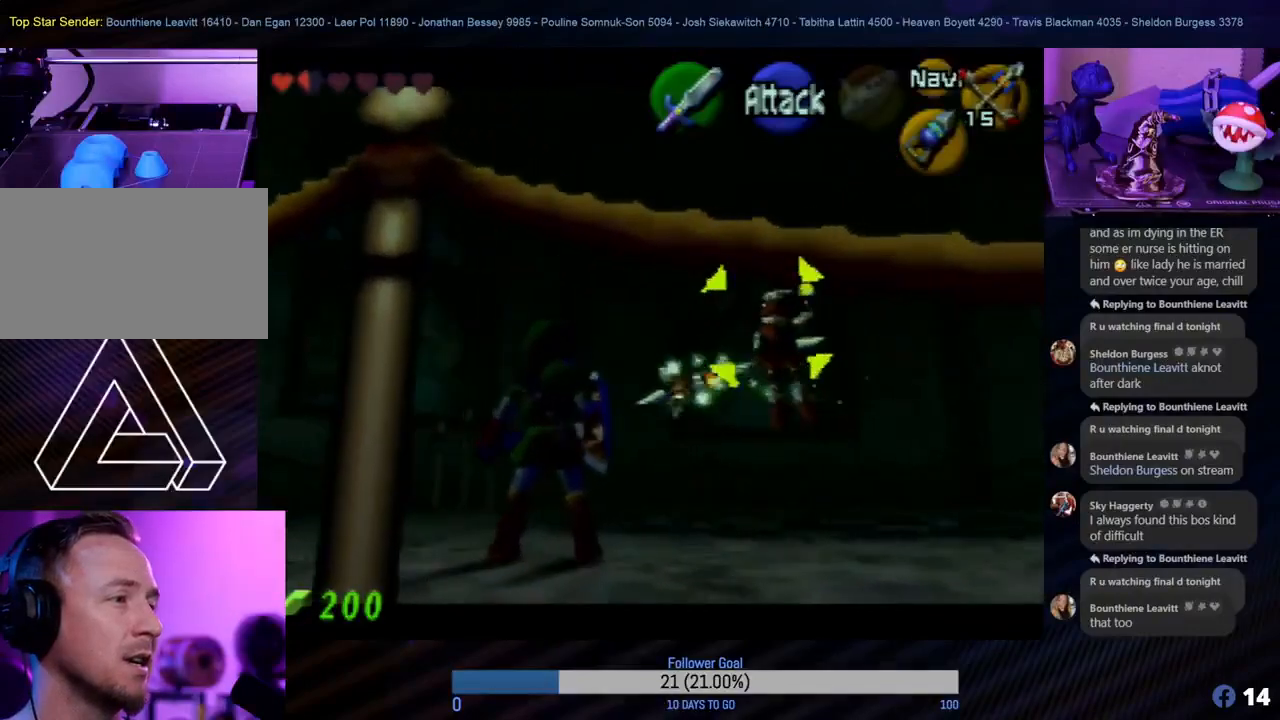
{"buttons": ["Z"], "left_stick": "center", "events": [[150, "Z", "up"], [283, "Z", "down"]]}
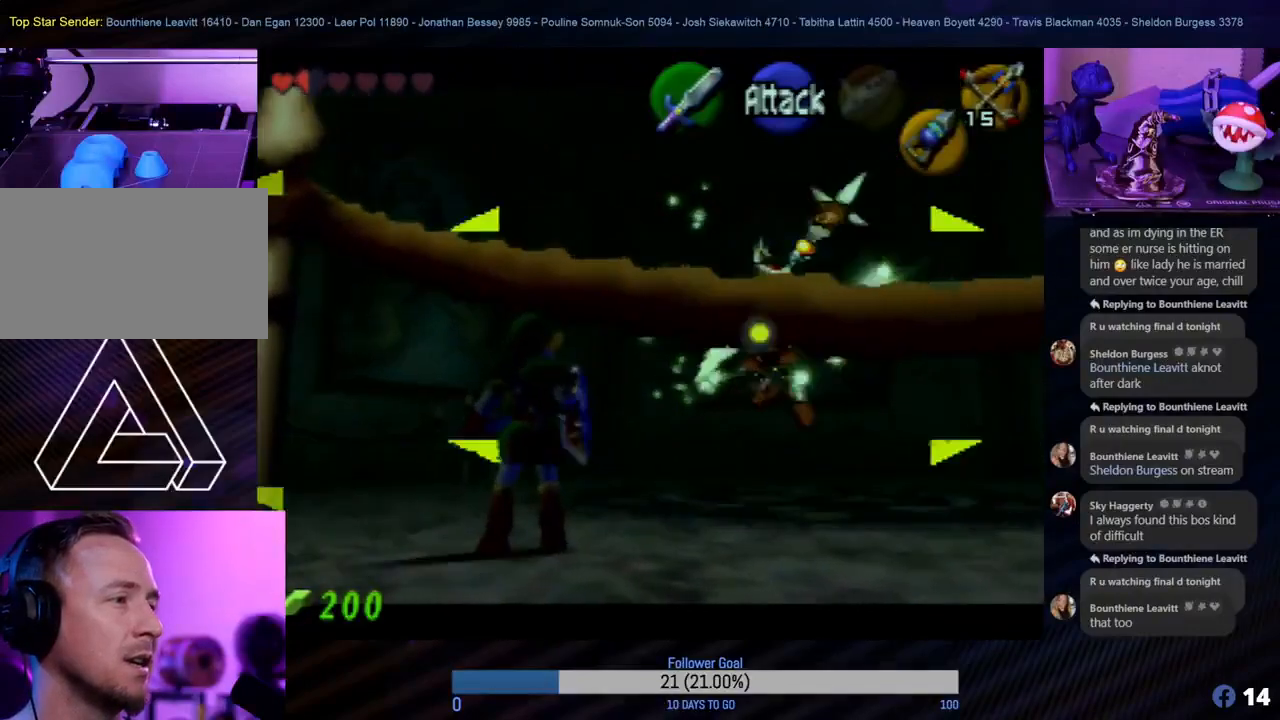
{"buttons": ["Z"], "left_stick": "center", "events": [[300, "B", "down"], [367, "B", "up"]]}
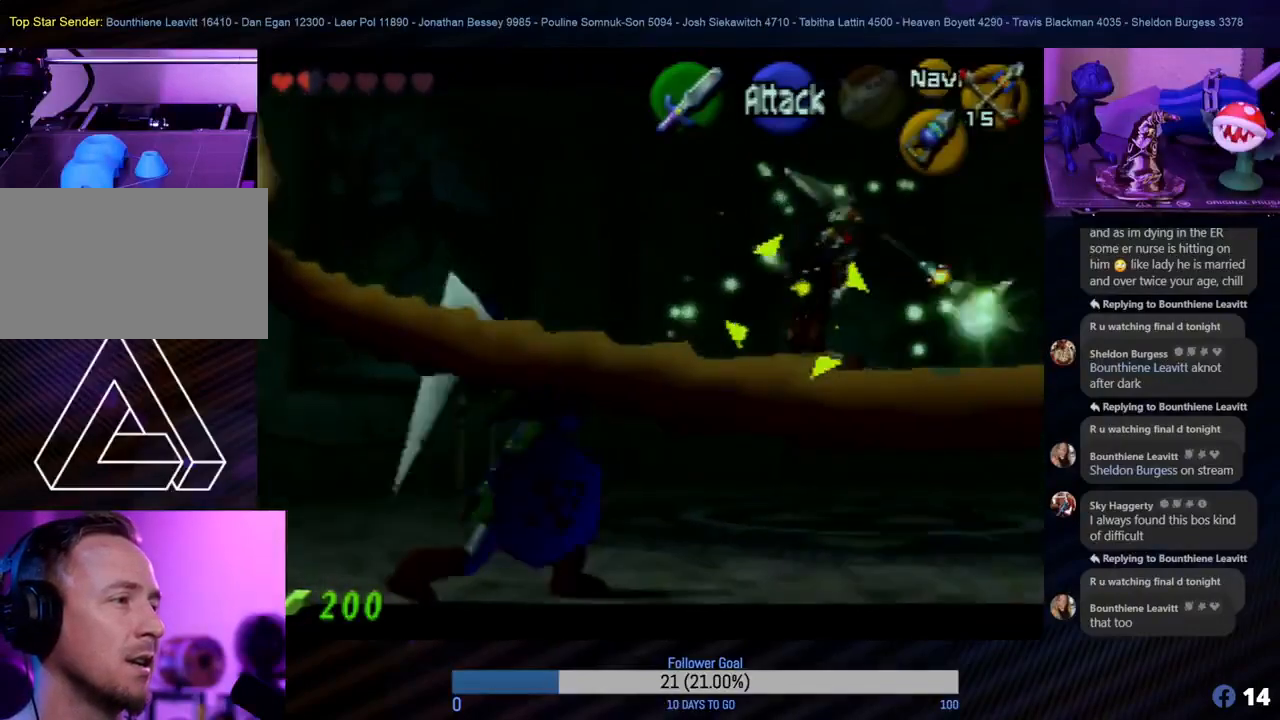
{"buttons": ["B", "Z"], "left_stick": "center", "events": [[317, "B", "down"], [350, "B", "up"], [400, "B", "down"], [417, "B", "up"], [500, "B", "down"]]}
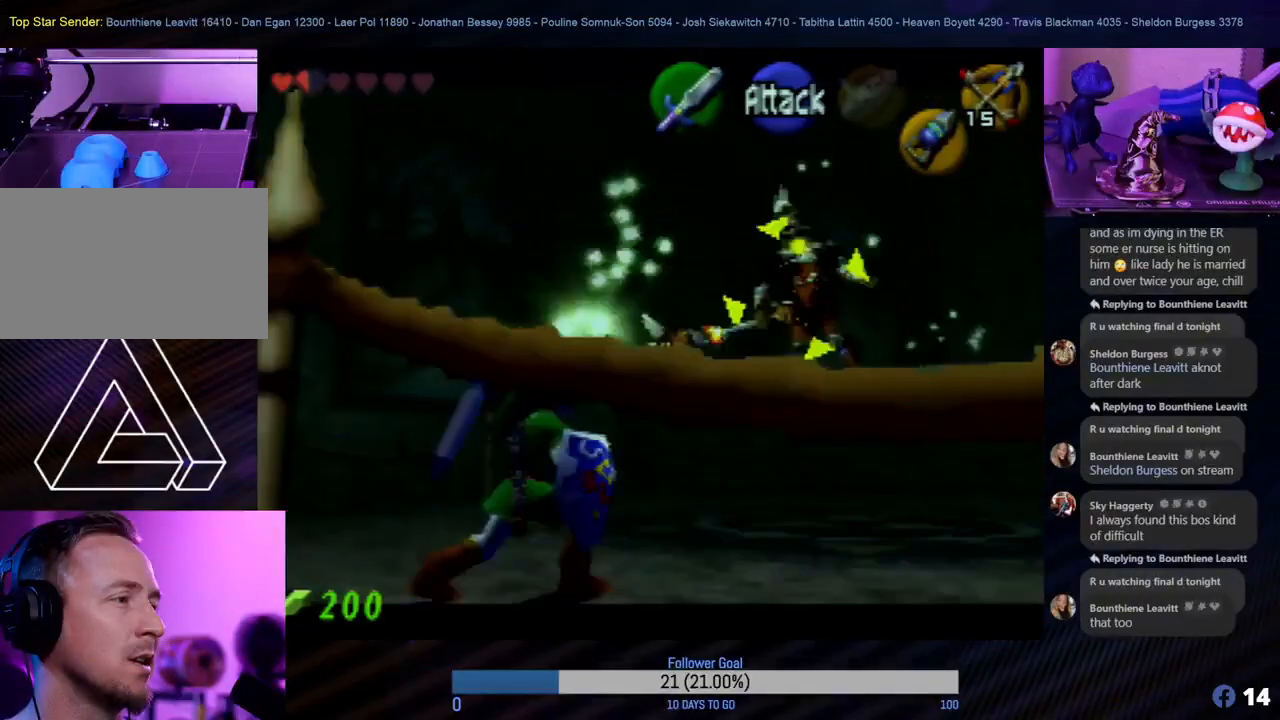
{"buttons": ["Z"], "left_stick": "center", "events": [[50, "B", "up"], [200, "B", "down"], [250, "B", "up"]]}
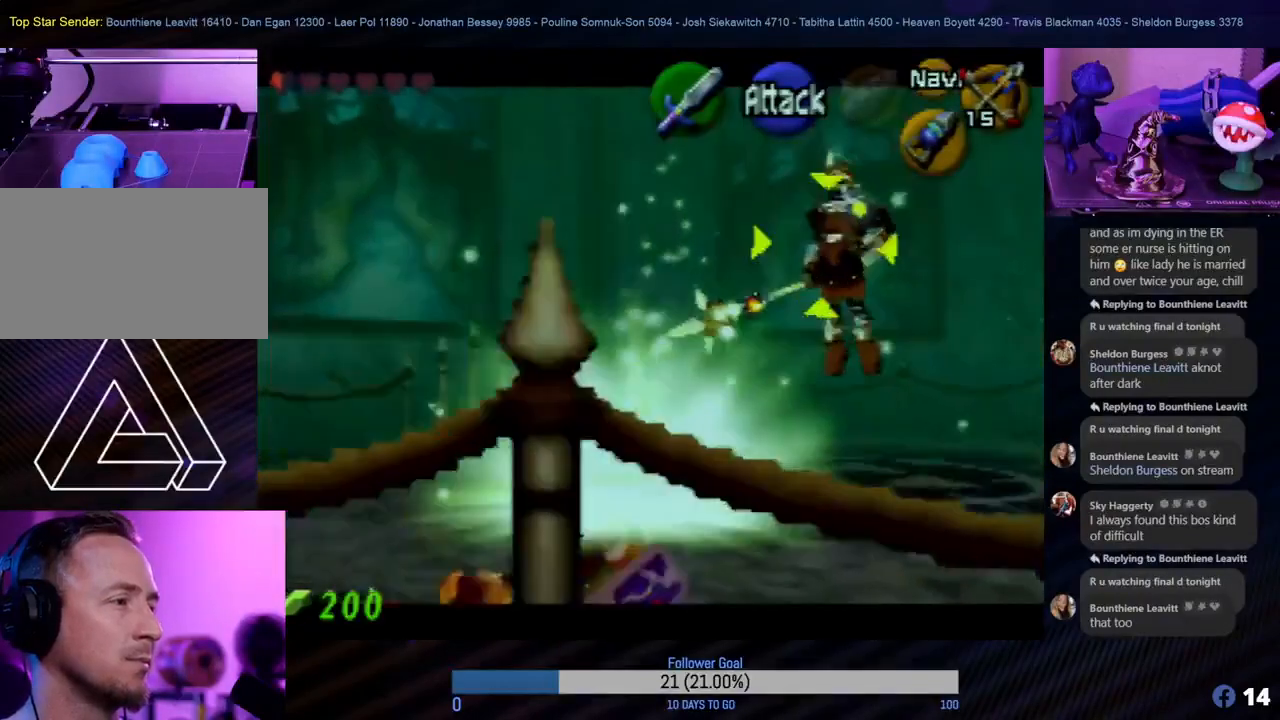
{"buttons": [], "left_stick": "center", "events": [[433, "Z", "up"]]}
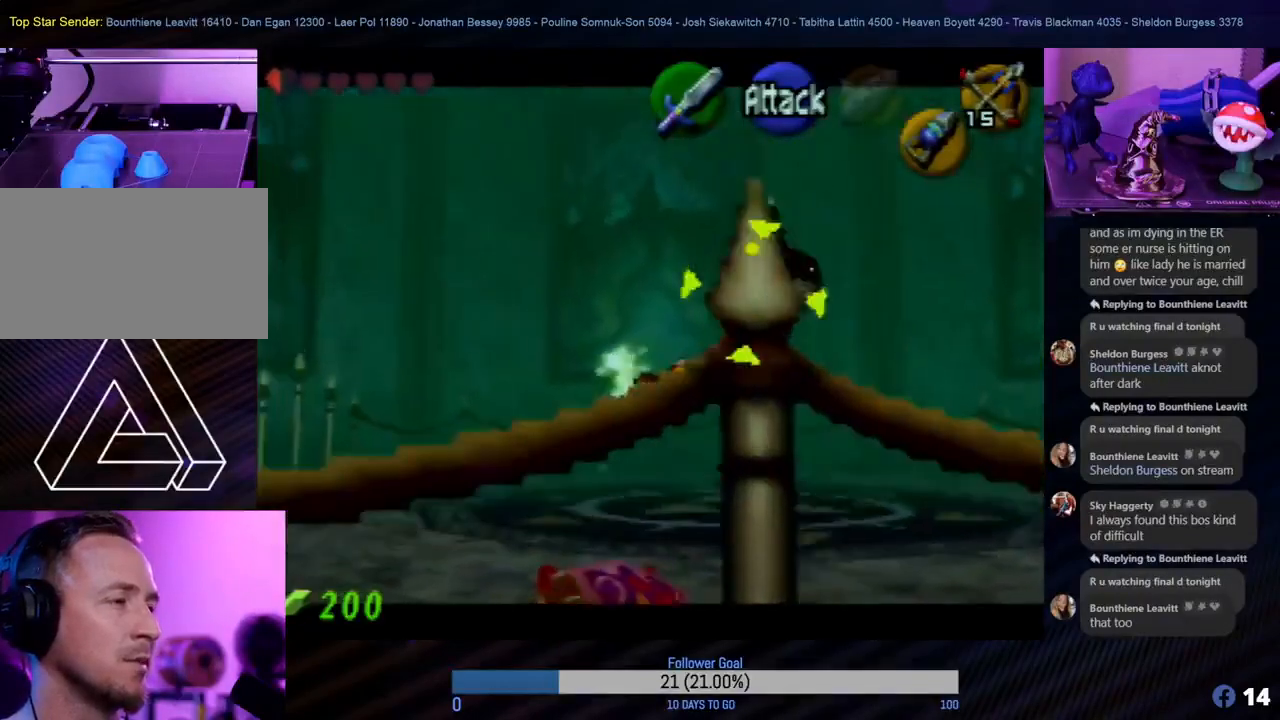
{"buttons": ["Z"], "left_stick": "center", "events": [[300, "Z", "down"]]}
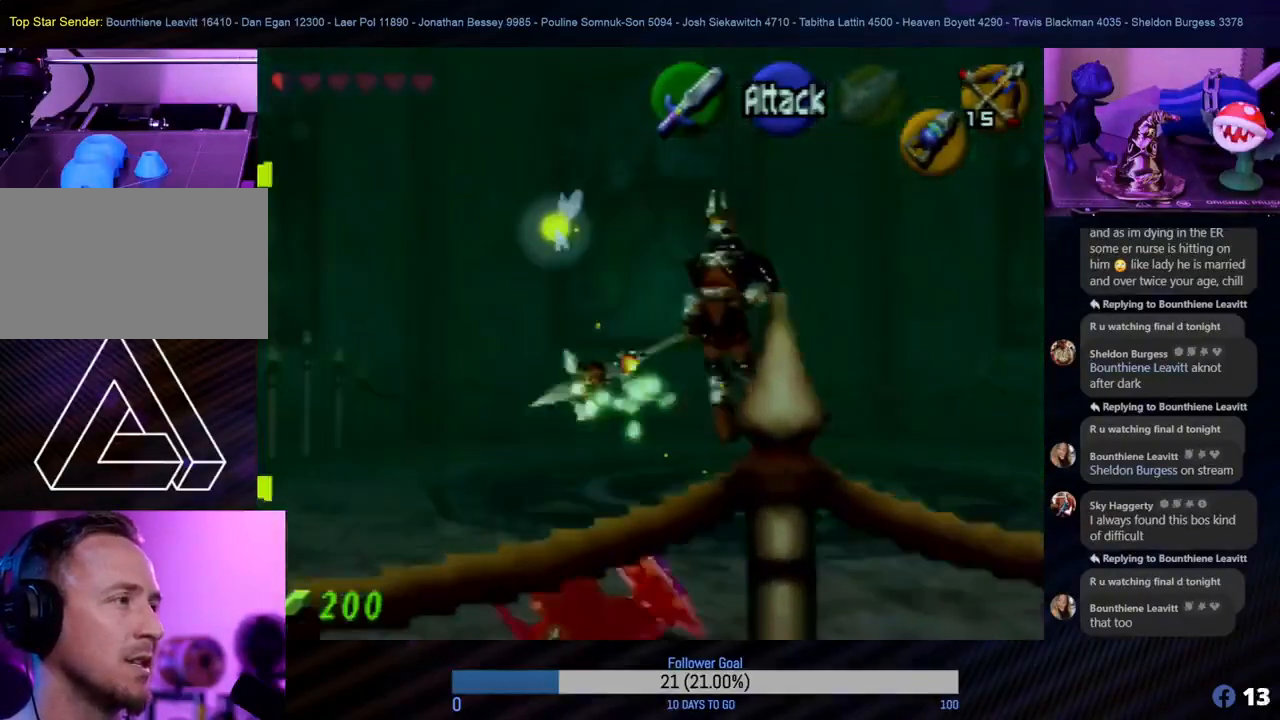
{"buttons": ["Z"], "left_stick": "center", "events": []}
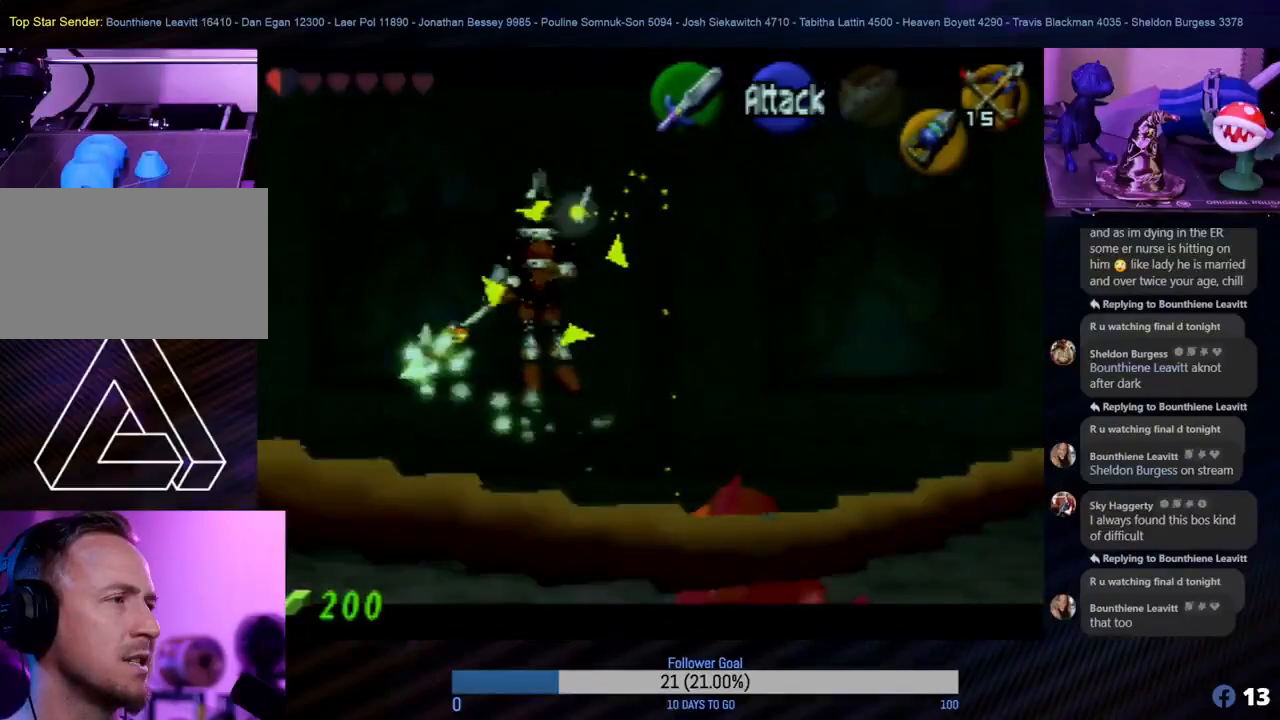
{"buttons": ["Z"], "left_stick": "center", "events": []}
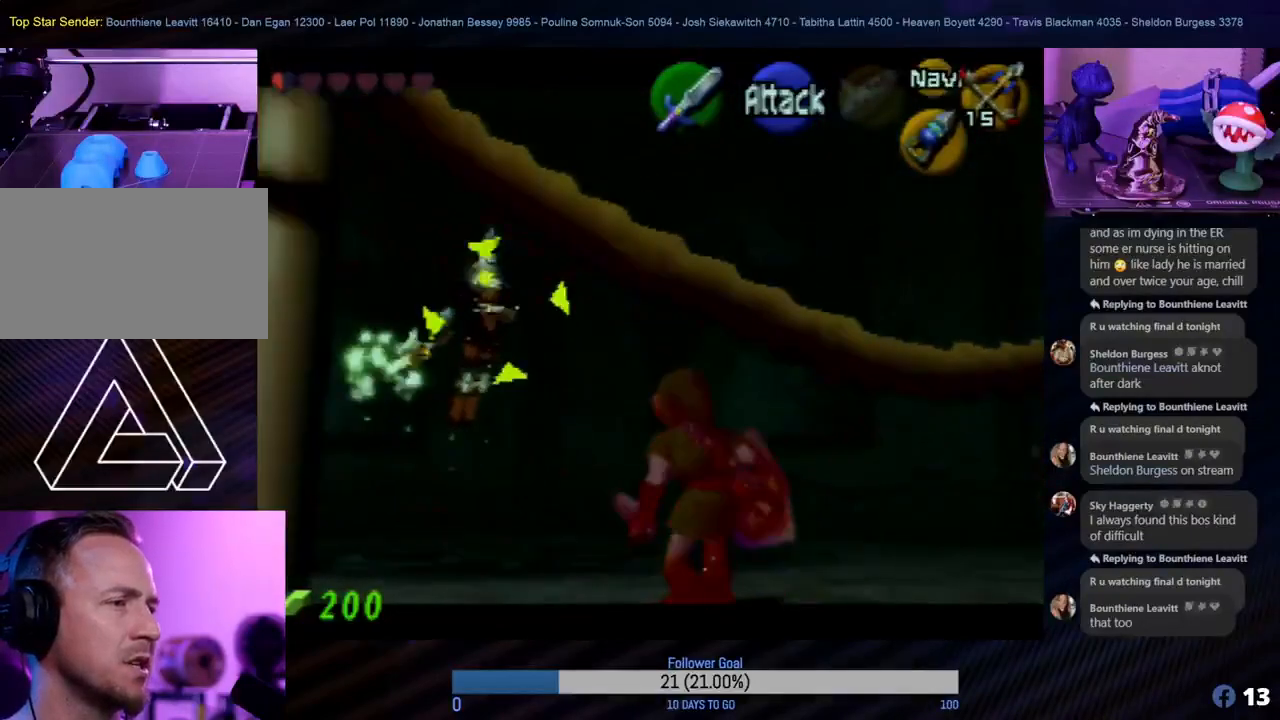
{"buttons": ["Z"], "left_stick": "center", "events": []}
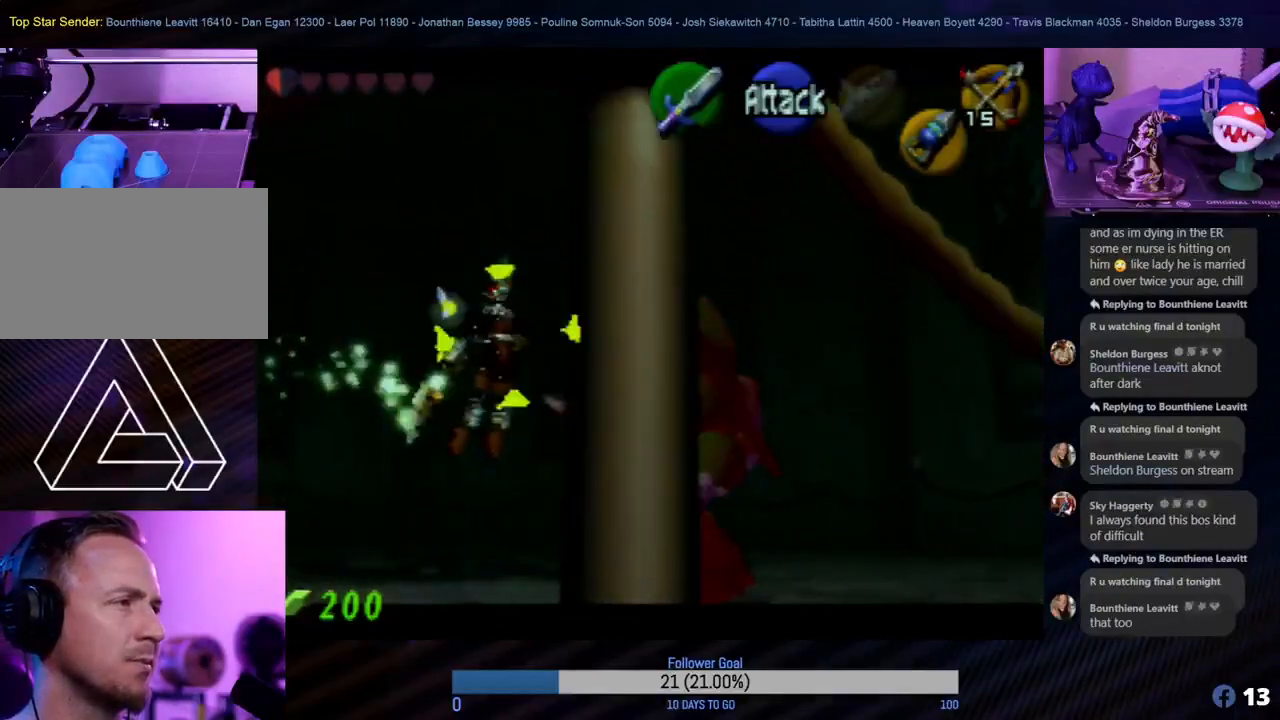
{"buttons": ["Z"], "left_stick": "center", "events": []}
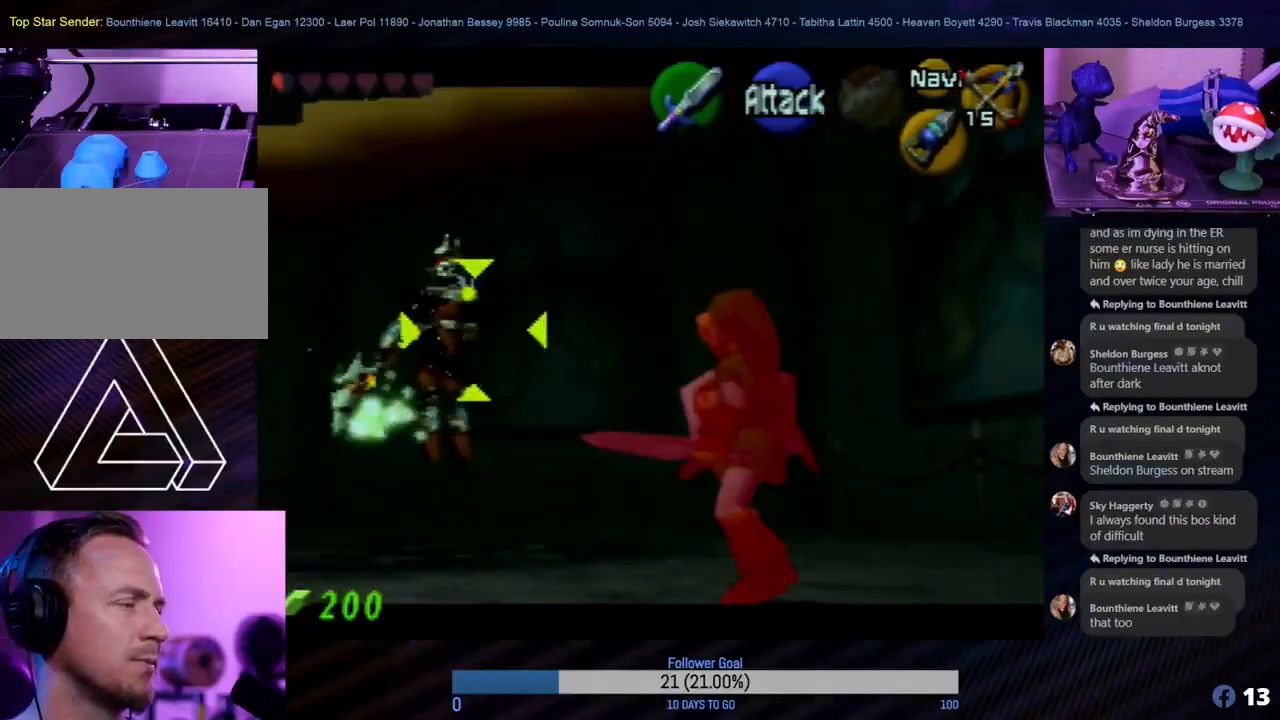
{"buttons": ["Z"], "left_stick": "center", "events": []}
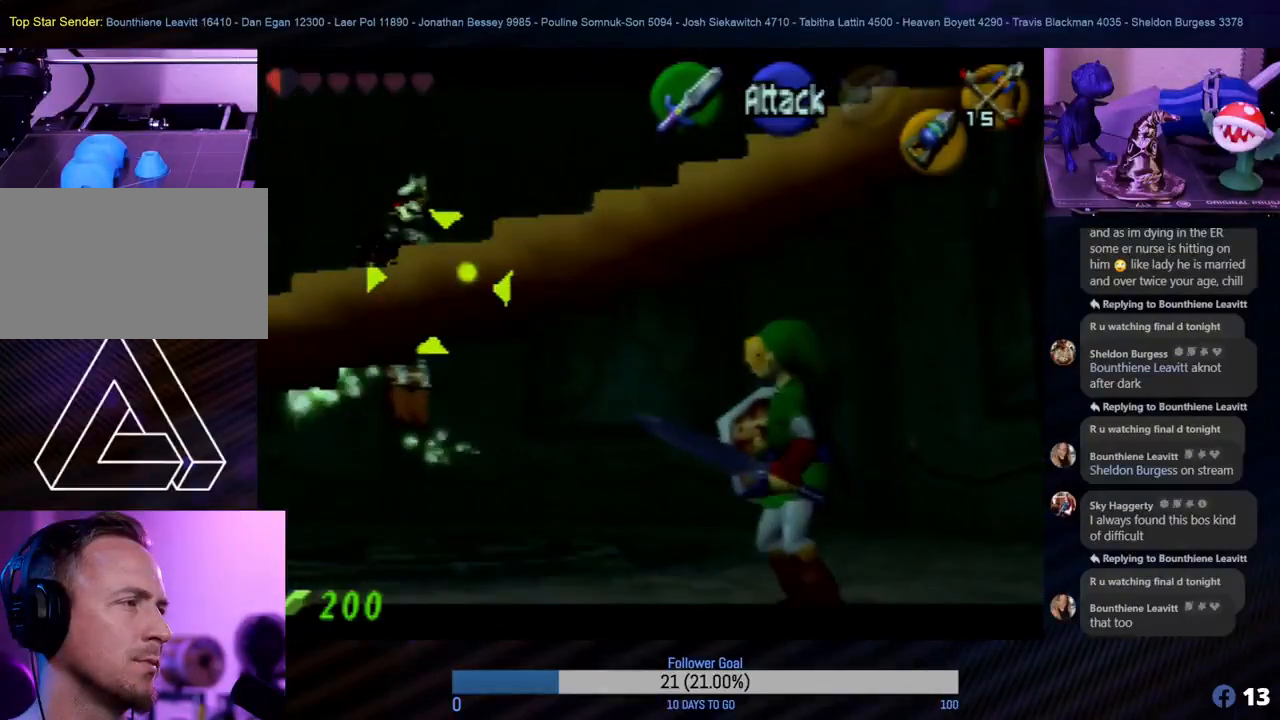
{"buttons": ["Z"], "left_stick": "center", "events": []}
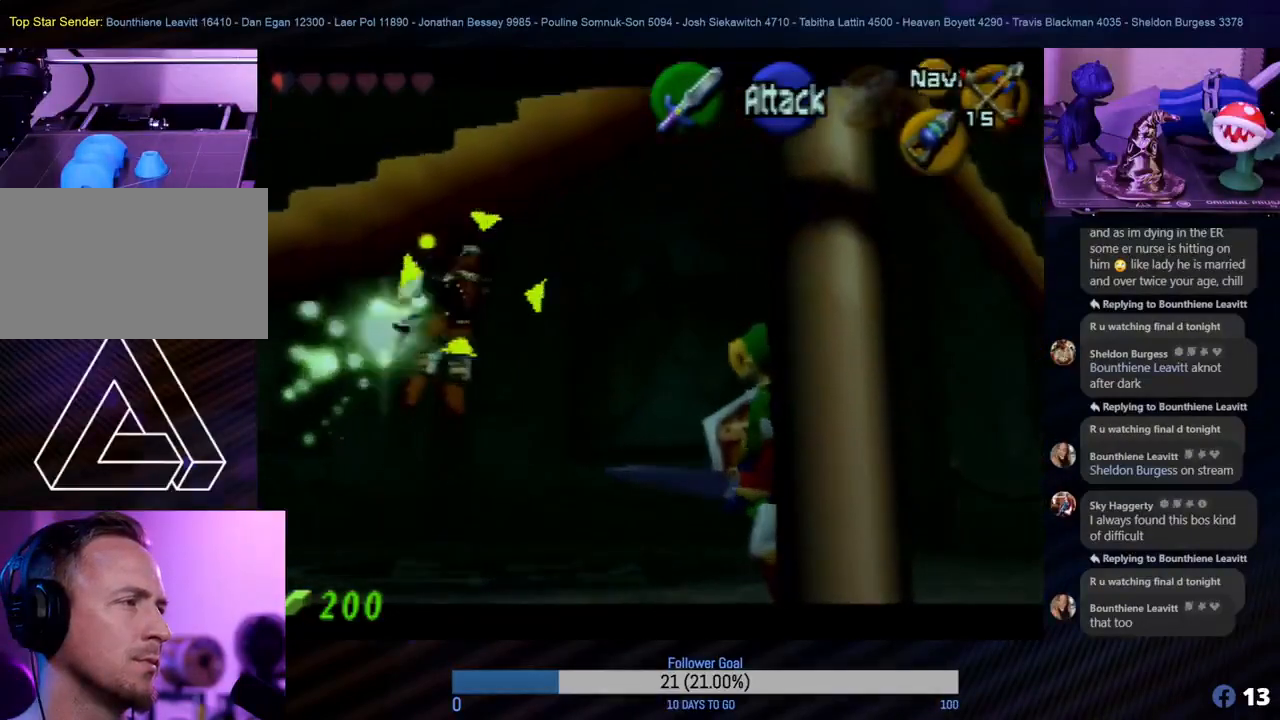
{"buttons": ["Z"], "left_stick": "center", "events": []}
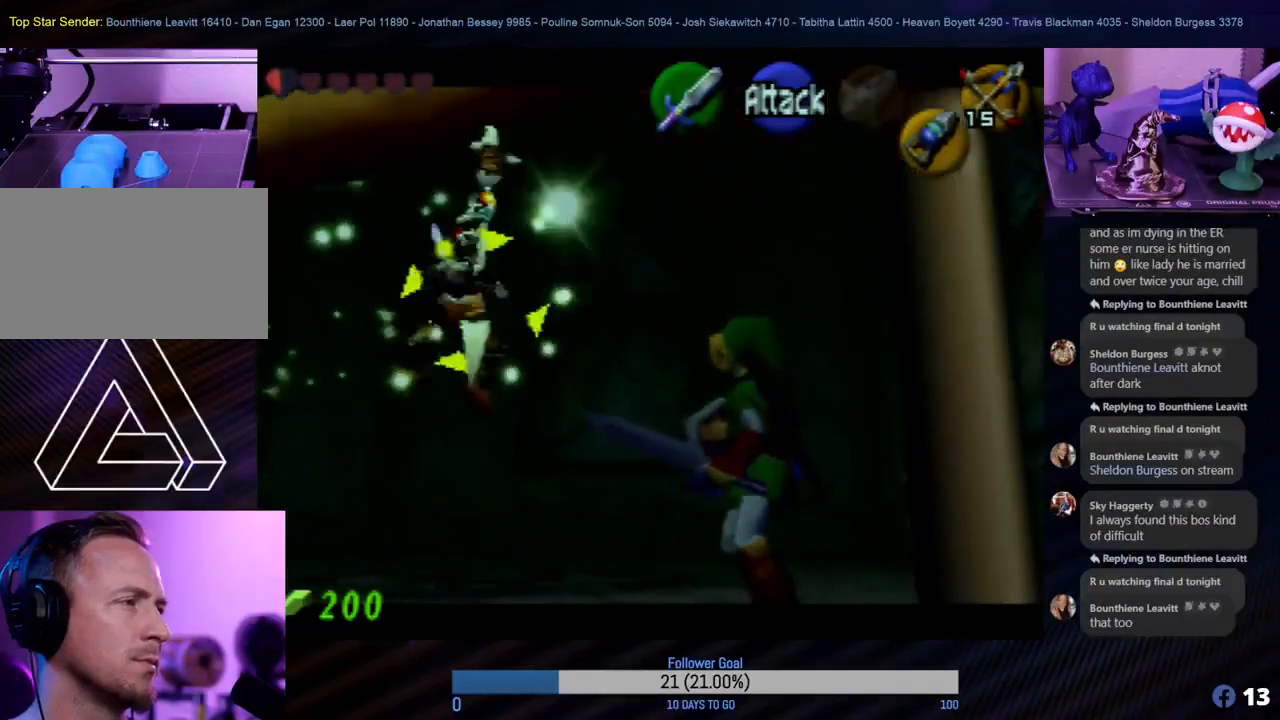
{"buttons": ["Z"], "left_stick": "center", "events": []}
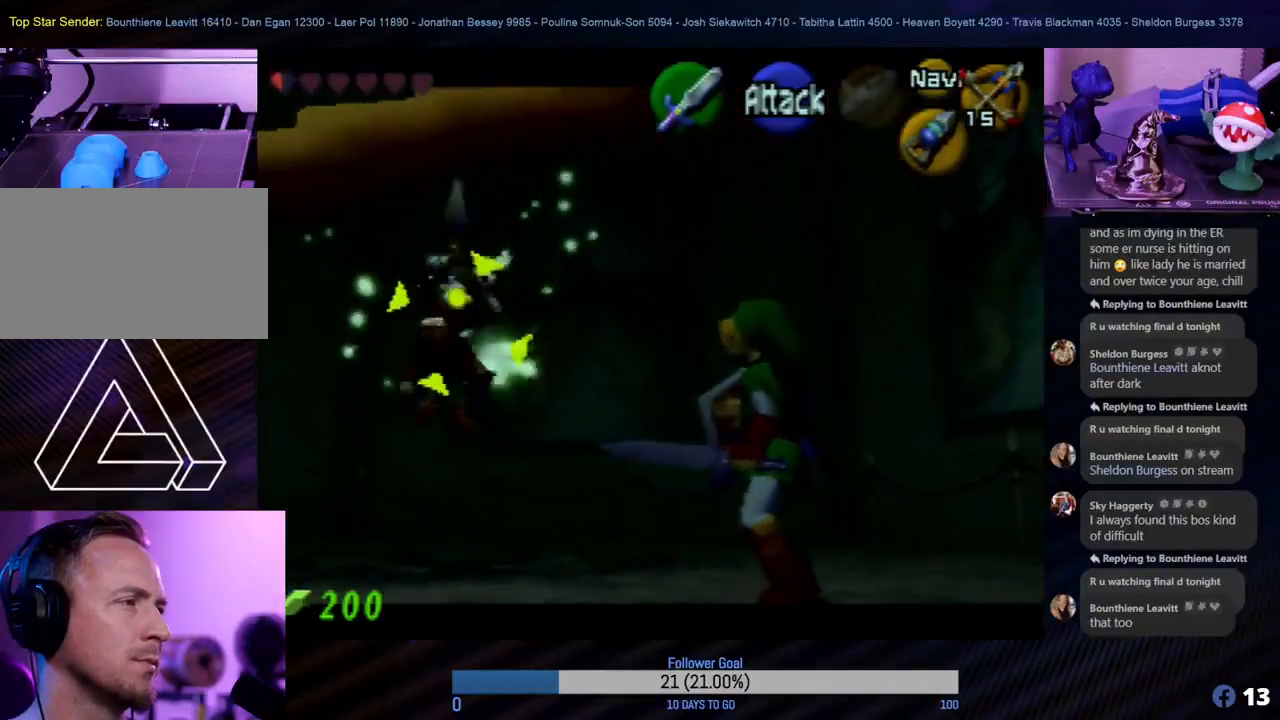
{"buttons": ["Z"], "left_stick": "center", "events": [[250, "B", "down"], [300, "B", "up"], [350, "B", "down"], [383, "B", "up"], [450, "B", "down"], [500, "B", "up"]]}
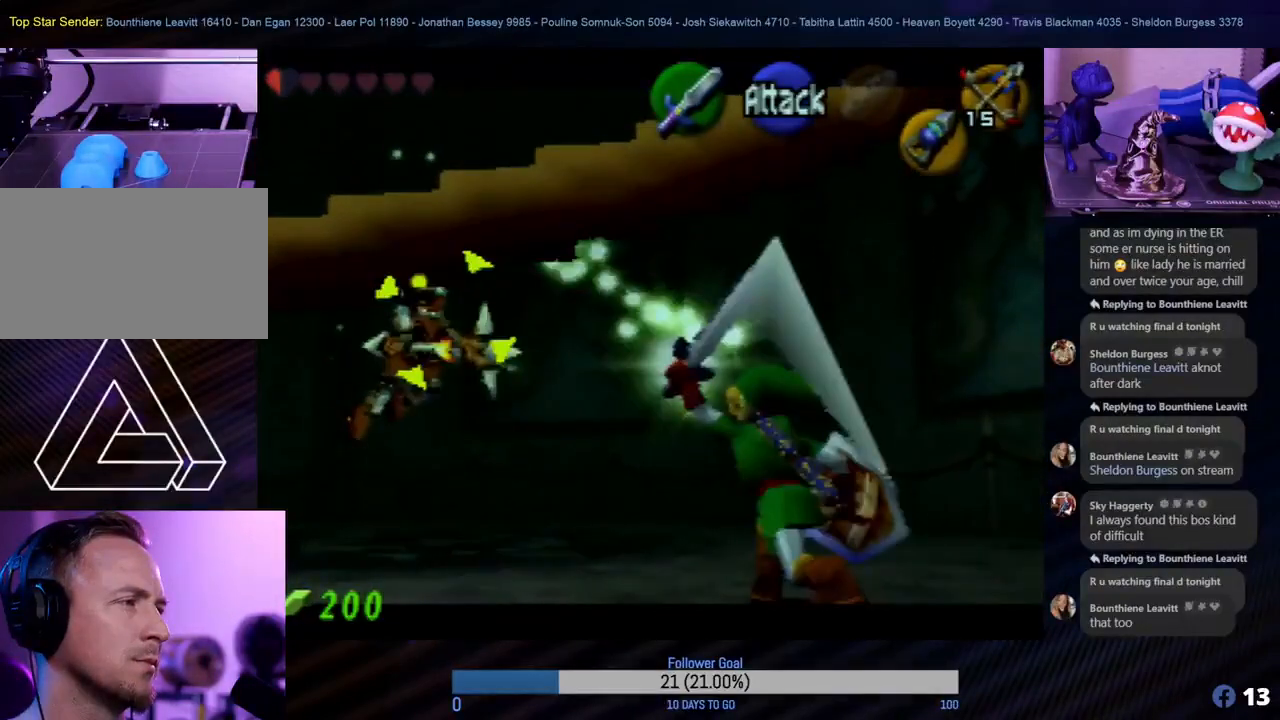
{"buttons": ["Z"], "left_stick": "center", "events": [[50, "B", "down"], [100, "B", "up"]]}
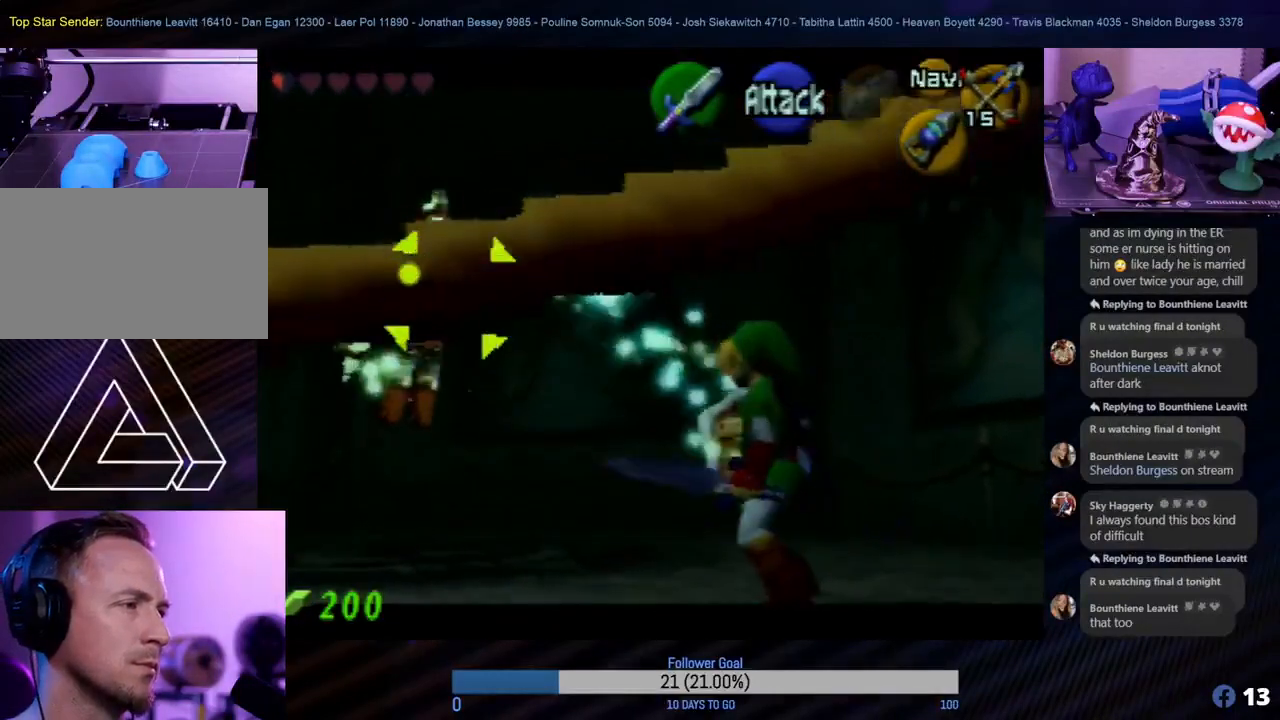
{"buttons": ["B", "Z"], "left_stick": "center", "events": [[500, "B", "down"]]}
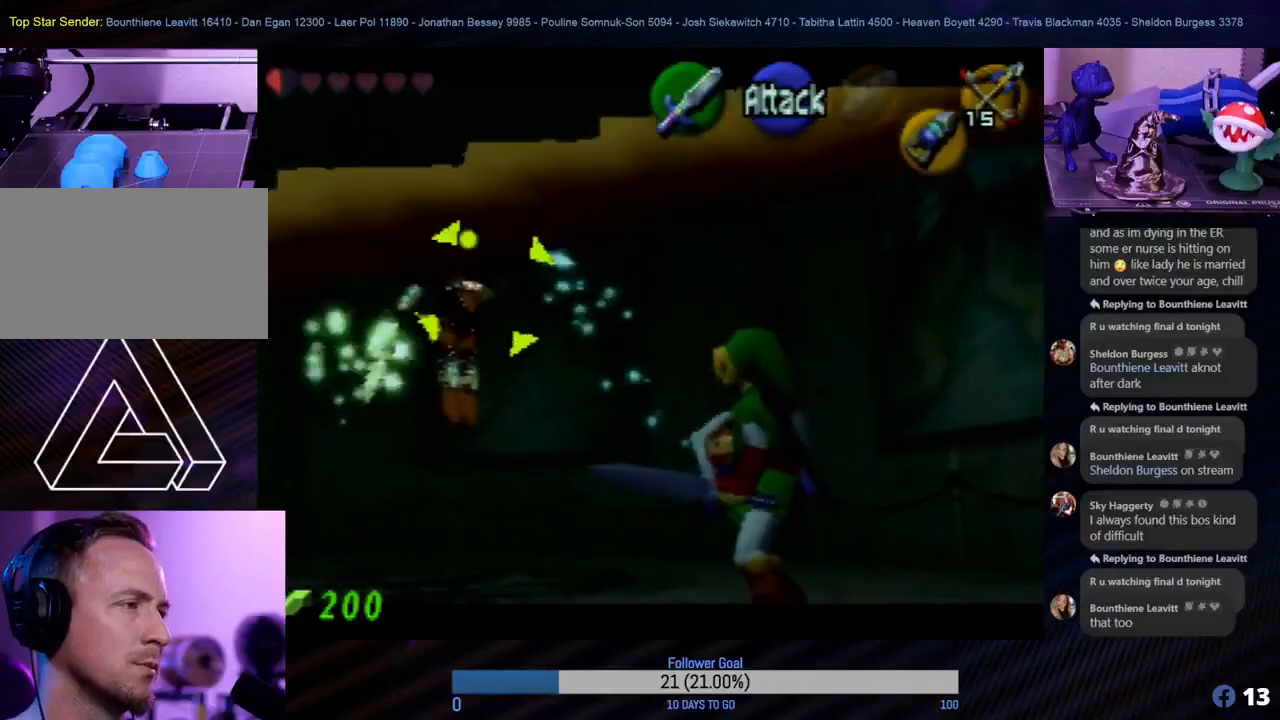
{"buttons": ["Z"], "left_stick": "center", "events": [[33, "B", "up"], [83, "B", "down"], [150, "B", "up"]]}
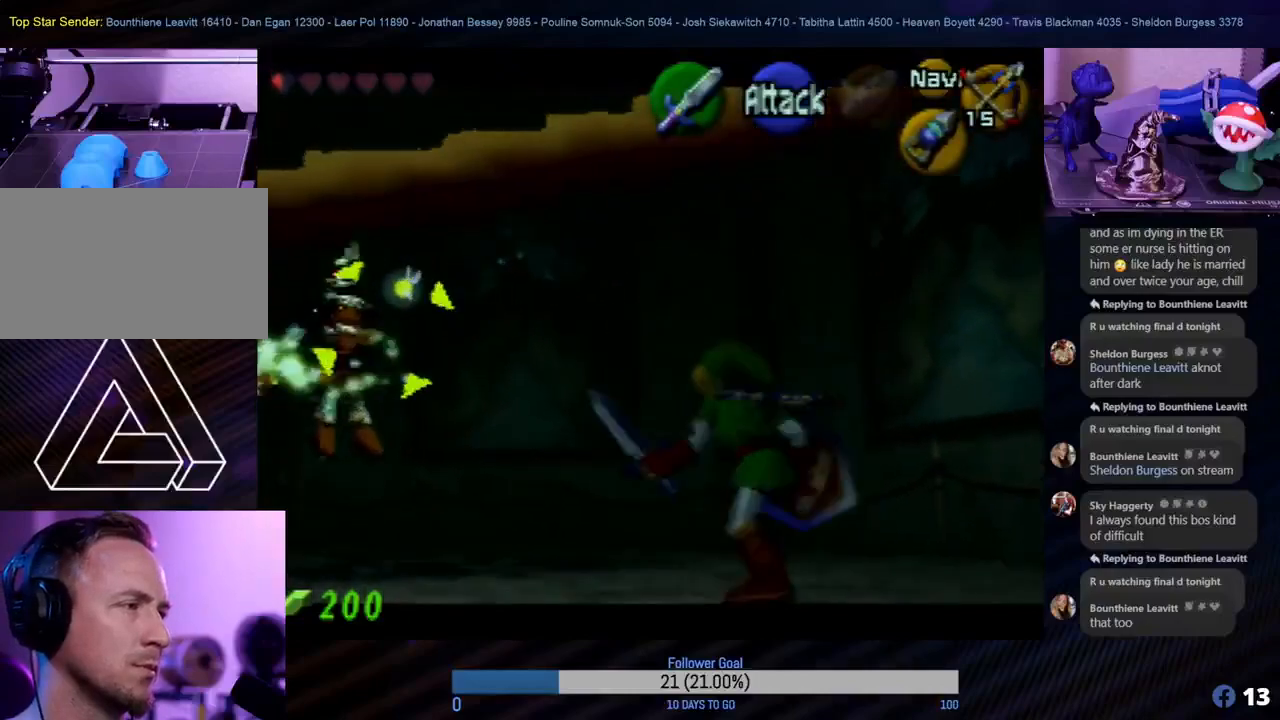
{"buttons": [], "left_stick": "center", "events": [[450, "Z", "up"]]}
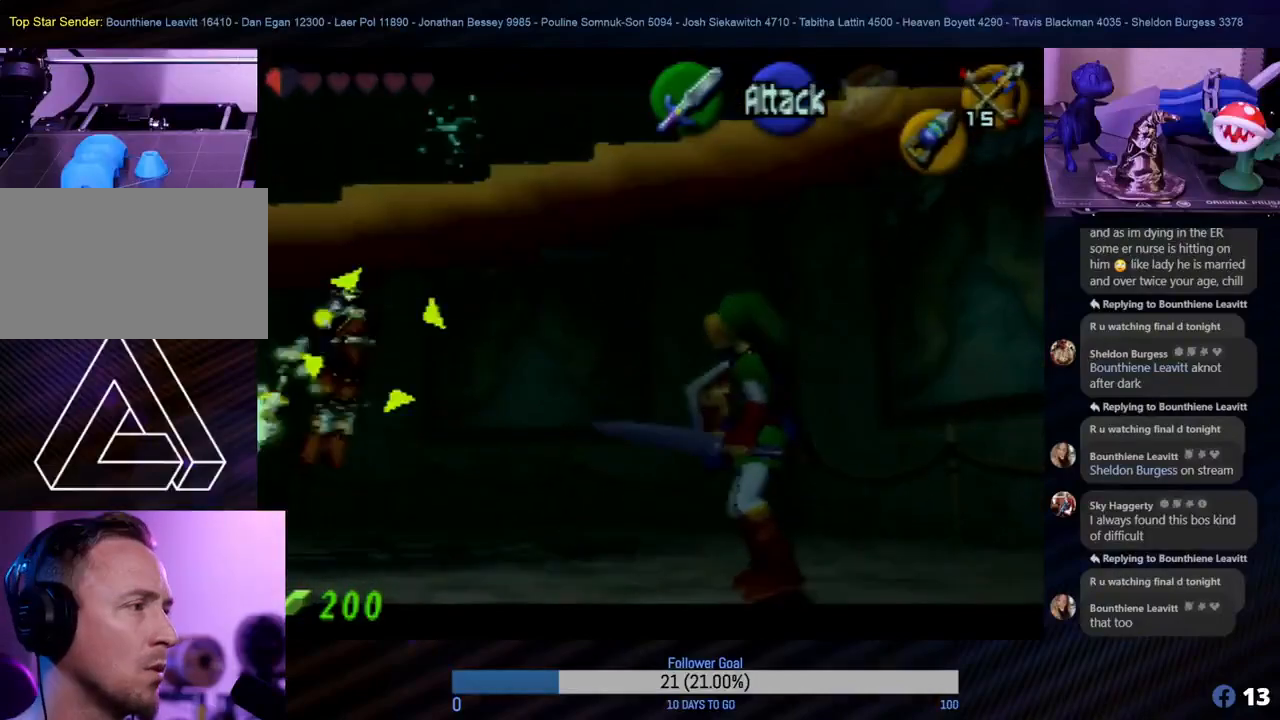
{"buttons": ["Z"], "left_stick": "center", "events": [[67, "Z", "down"]]}
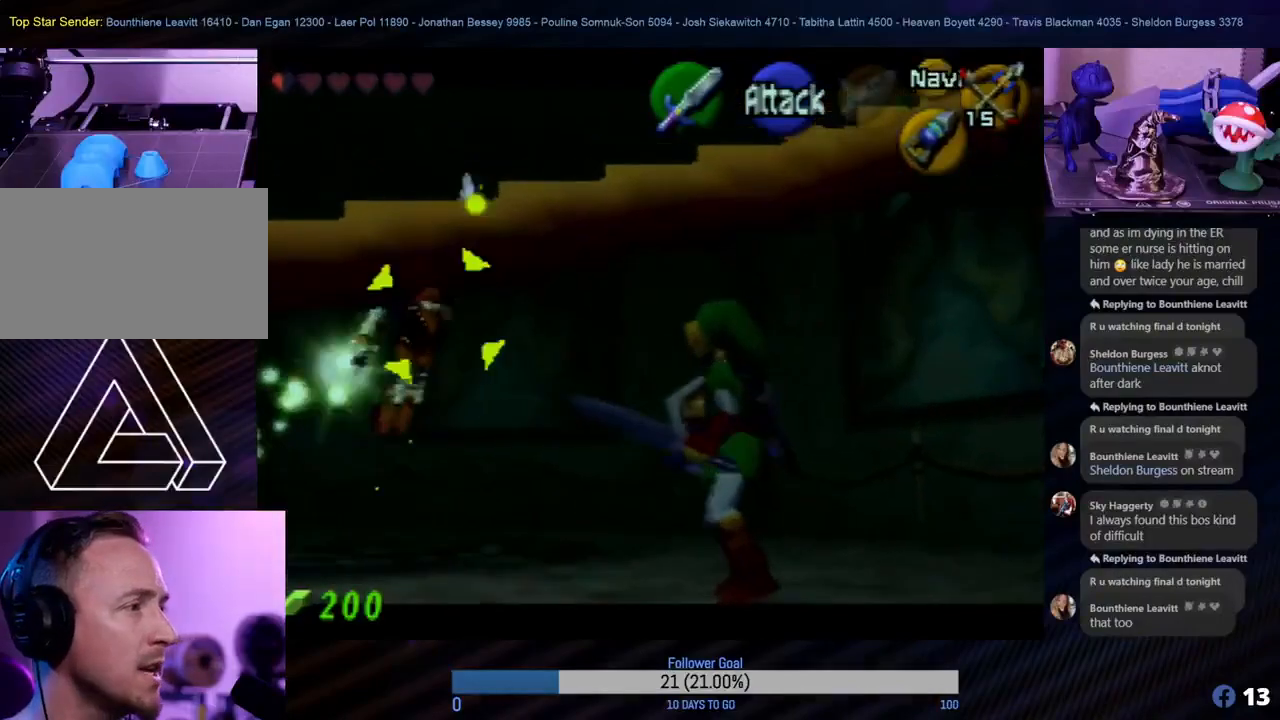
{"buttons": ["Z"], "left_stick": "left", "events": [[283, "left_stick", "left"]]}
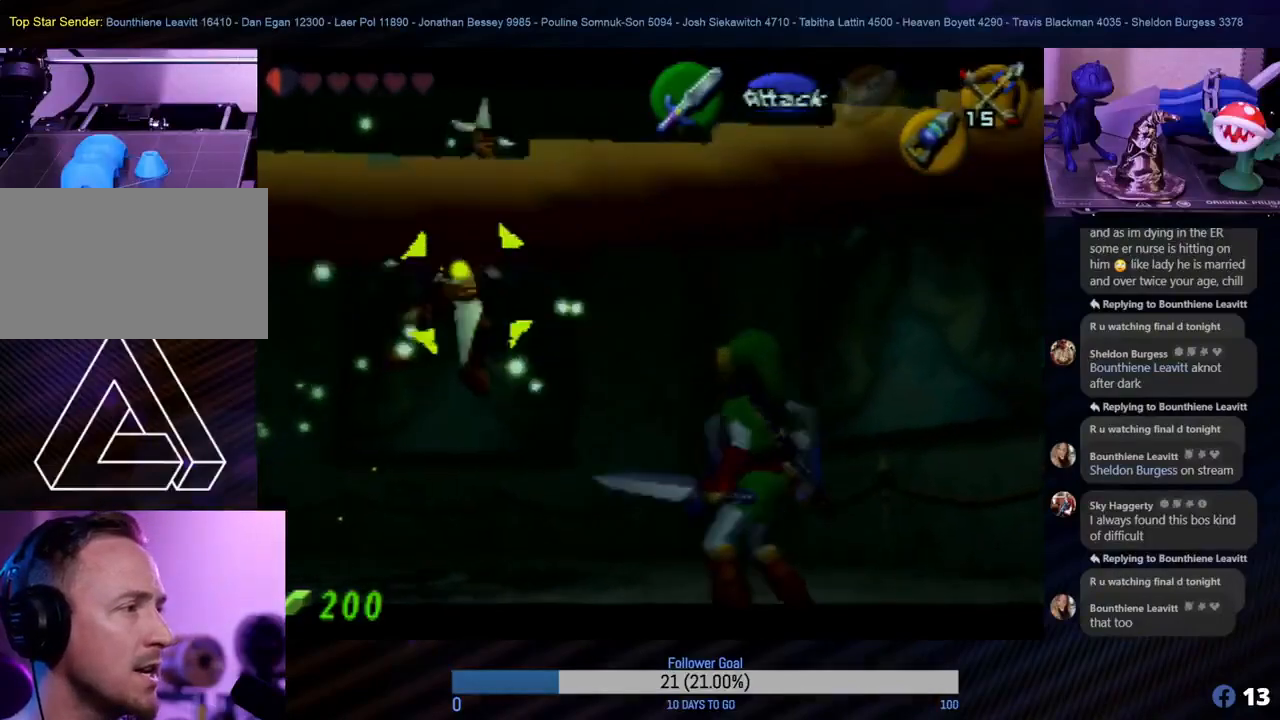
{"buttons": ["Z"], "left_stick": "left", "events": []}
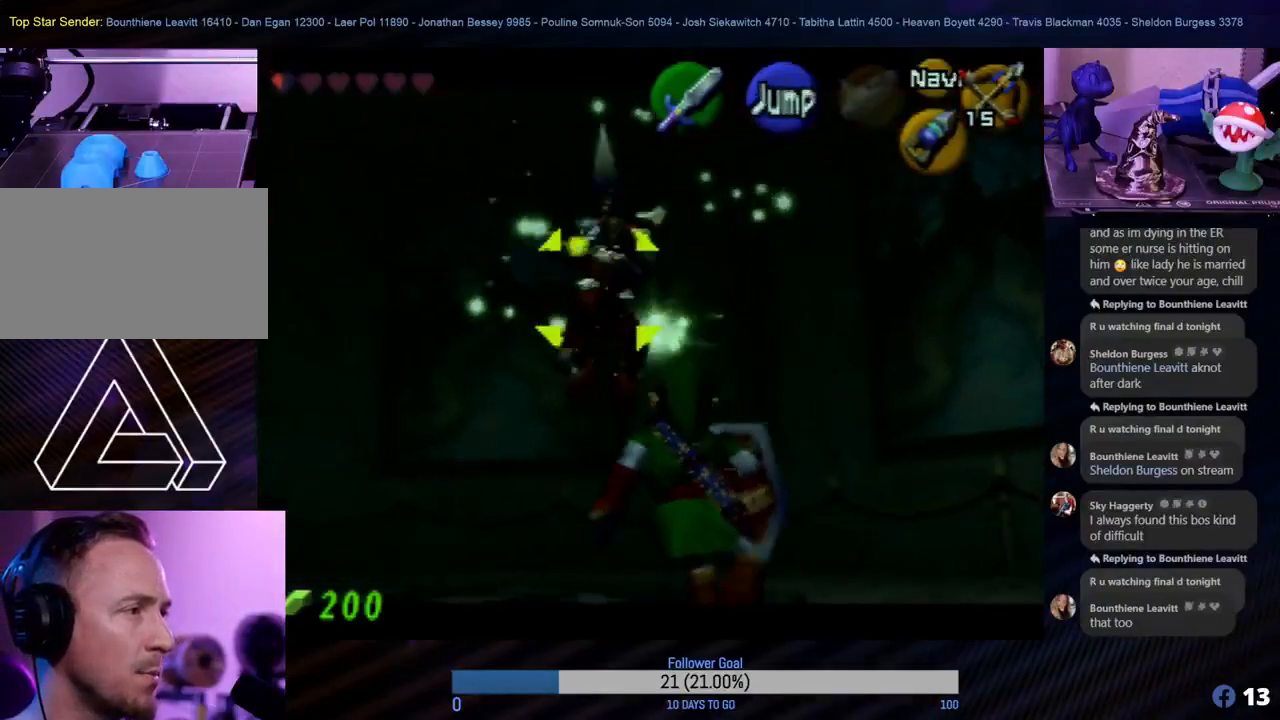
{"buttons": ["B", "Z"], "left_stick": "center", "events": [[100, "left_stick", "center"], [150, "B", "down"], [183, "B", "up"], [250, "B", "down"], [267, "B", "up"], [367, "B", "down"], [417, "B", "up"], [467, "B", "down"]]}
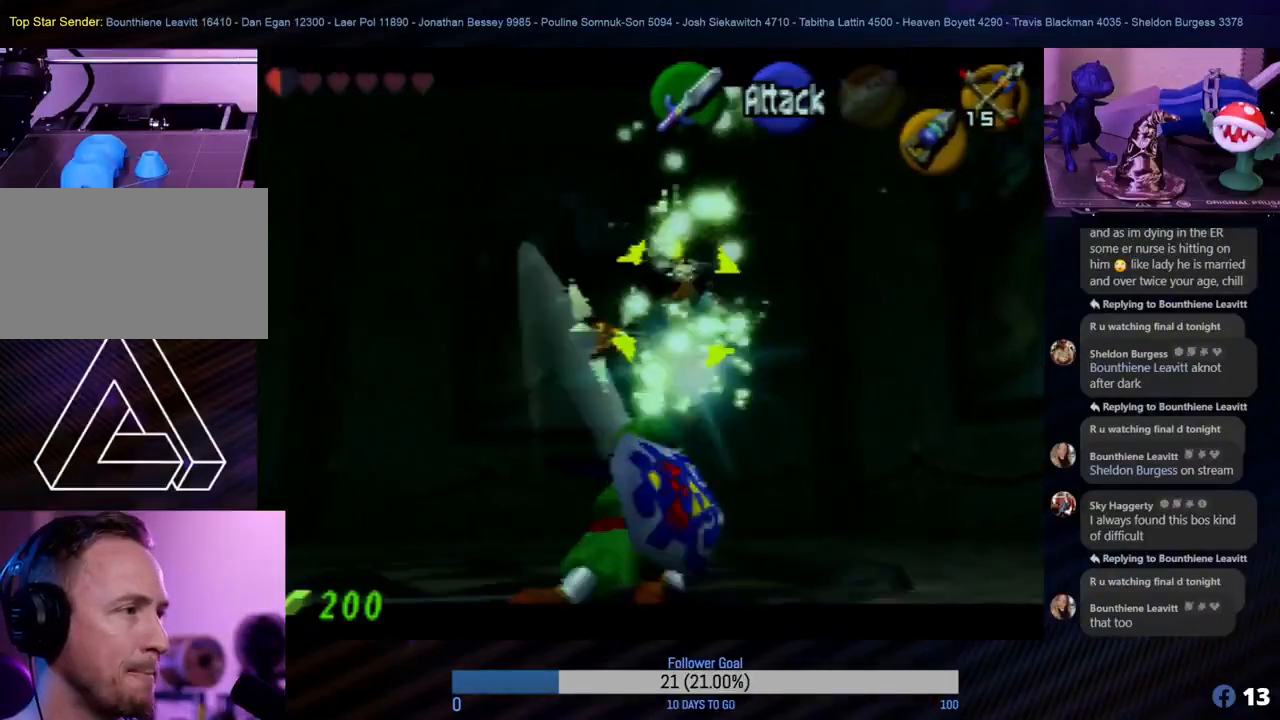
{"buttons": ["Z"], "left_stick": "center", "events": [[17, "B", "up"], [100, "B", "down"], [117, "B", "up"], [150, "B", "down"], [183, "B", "up"], [267, "B", "down"], [283, "B", "up"]]}
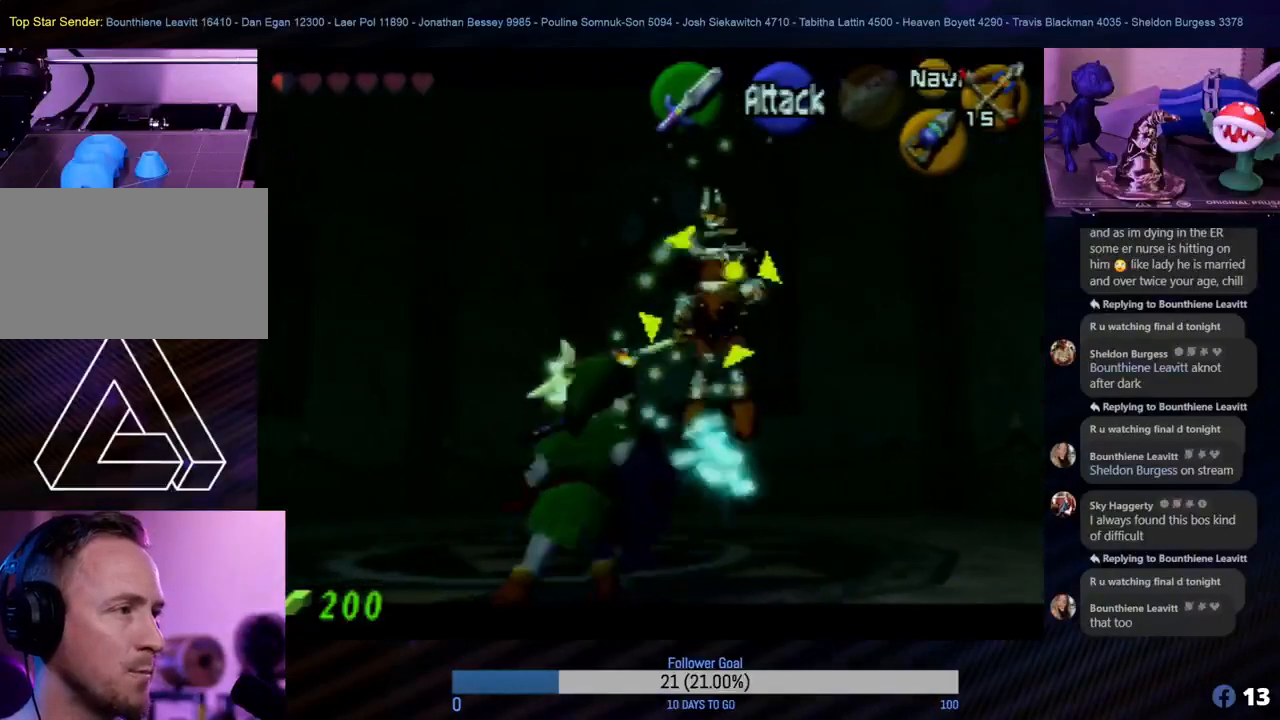
{"buttons": ["Z"], "left_stick": "center", "events": []}
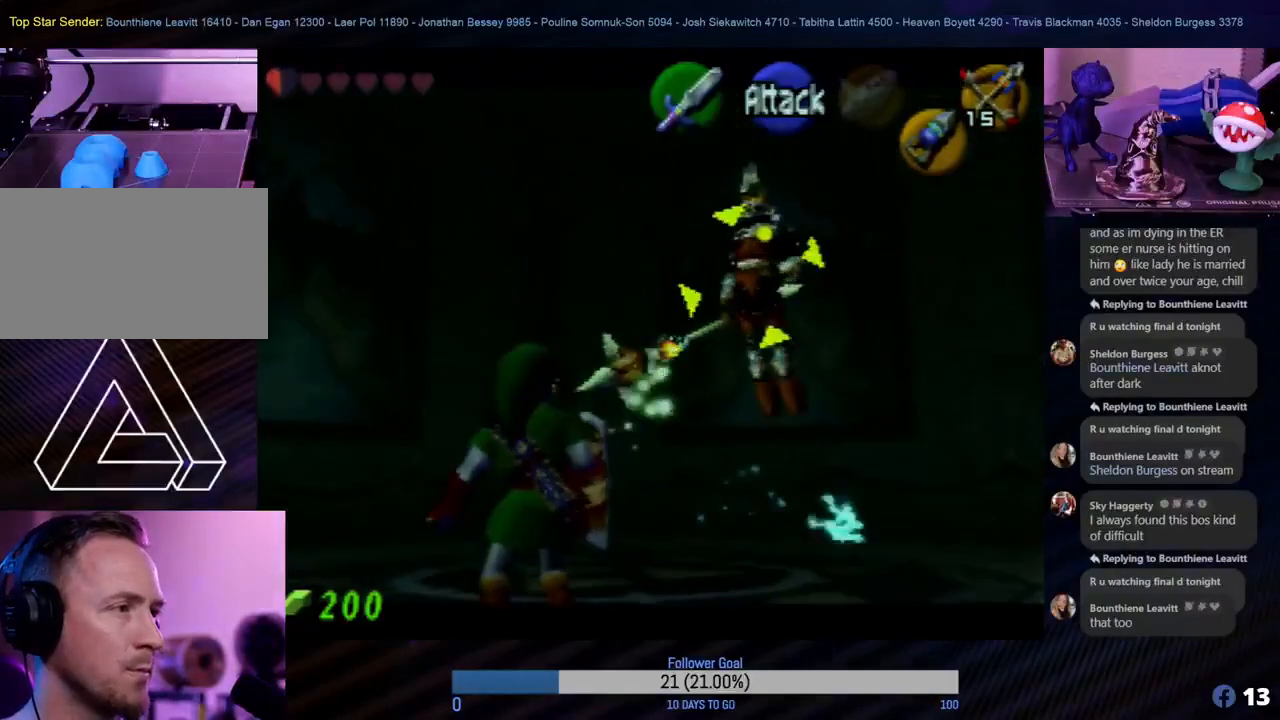
{"buttons": ["Z"], "left_stick": "down", "events": [[383, "left_stick", "down"]]}
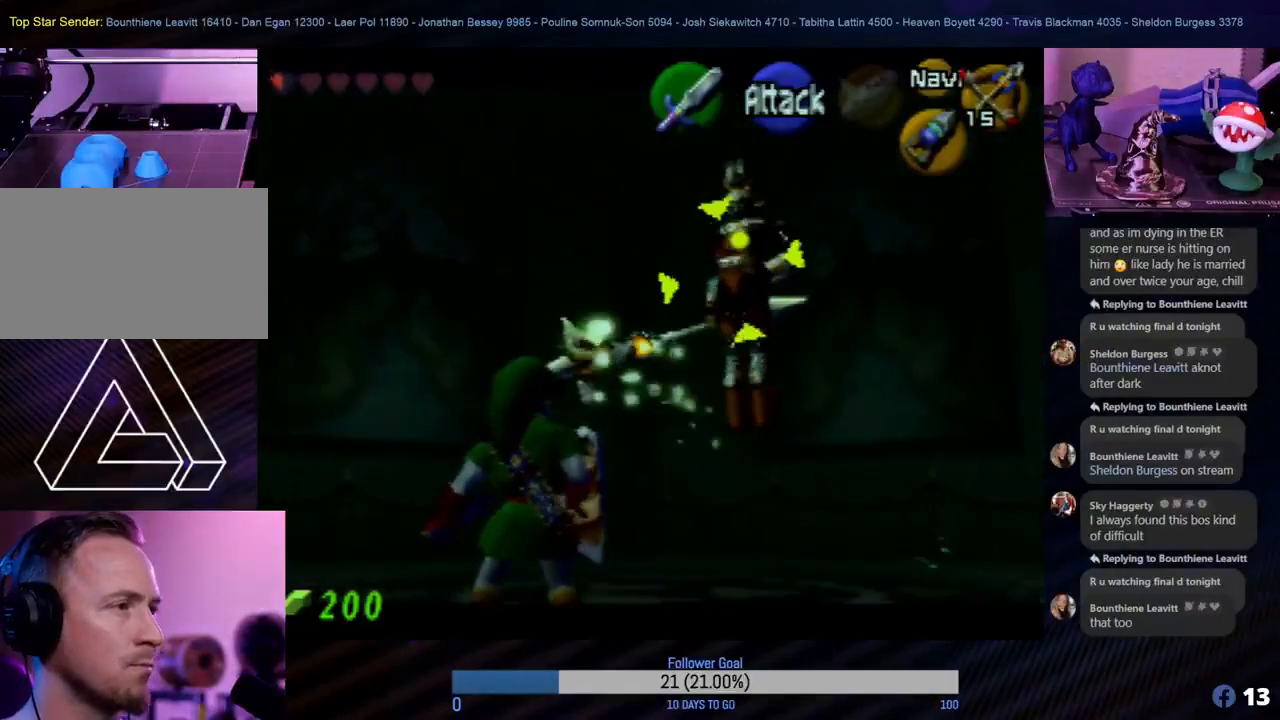
{"buttons": [], "left_stick": "right", "events": [[67, "Z", "up"], [167, "left_stick", "down-right"], [417, "left_stick", "right"]]}